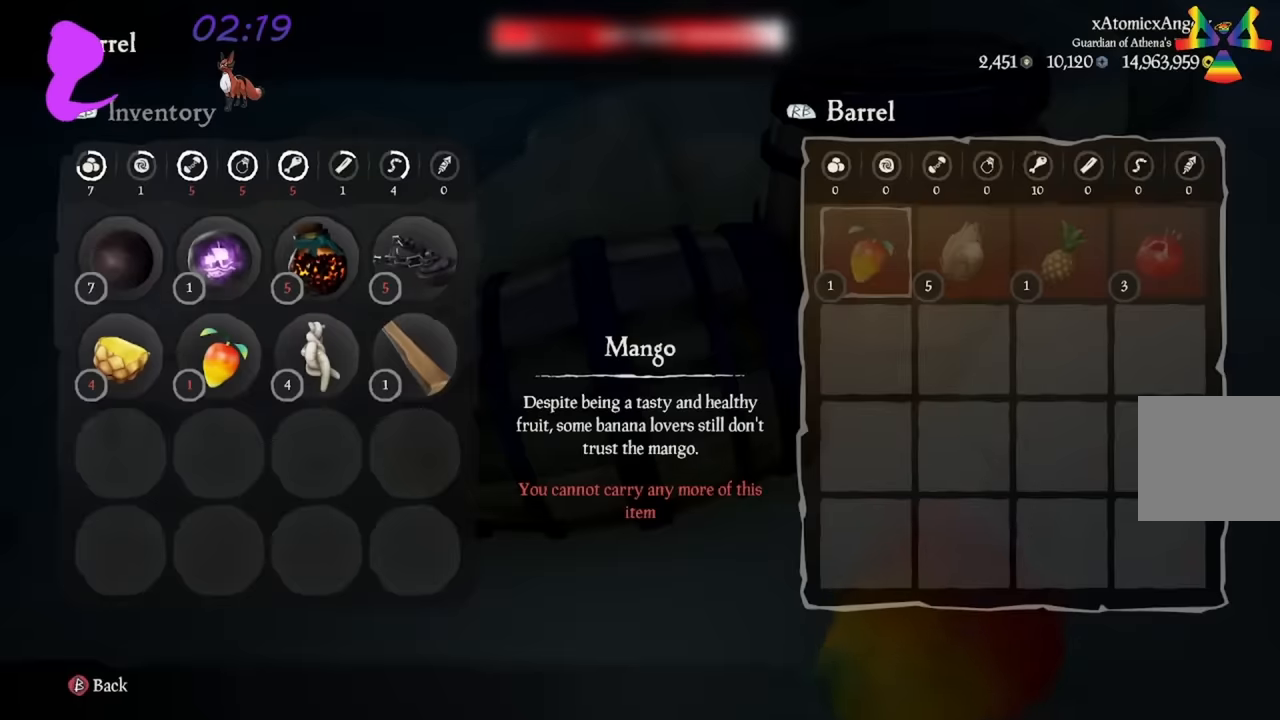
Gameplay with a controller (Xbox layout); each line is a JSON object with the inputs held at the frame after it. "events" lists button and stick changes between this image and that frame as [ms after this image, input, new state], when the widget could be followed in between.
{"buttons": ["X"], "left_stick": "center", "right_stick": "center", "events": [[66, "B", "down"], [166, "B", "up"], [450, "X", "down"]]}
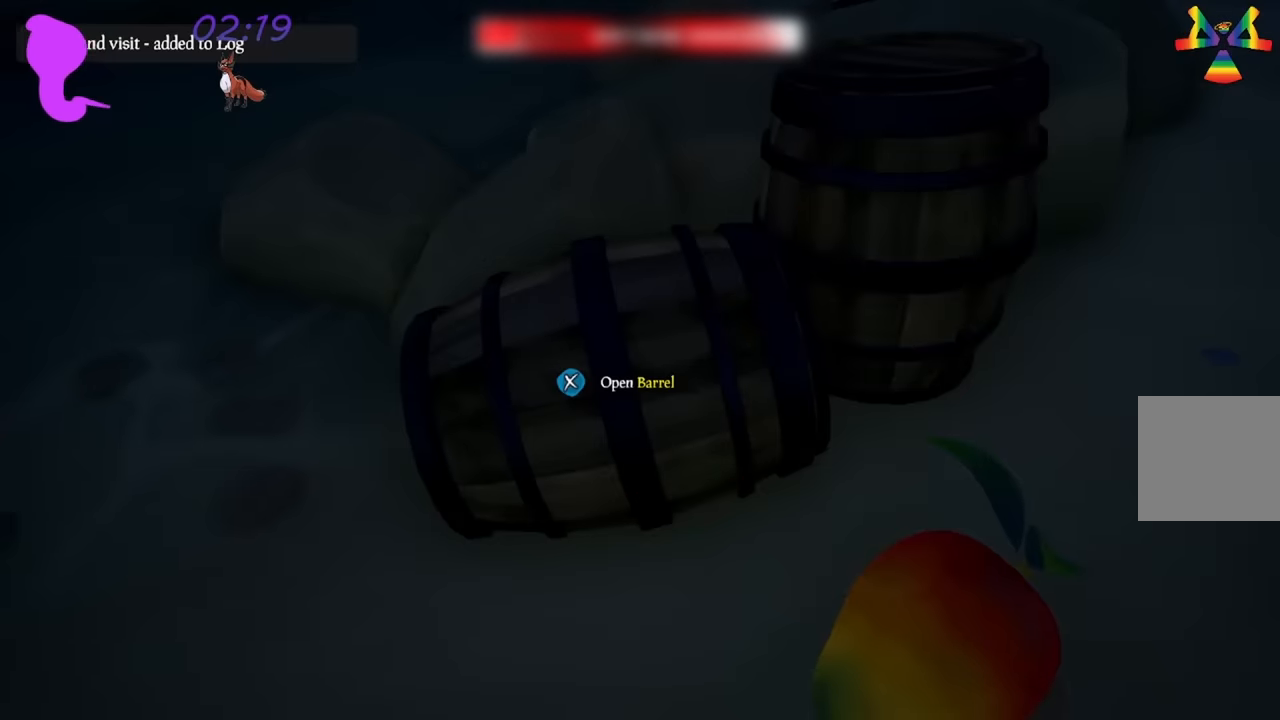
{"buttons": [], "left_stick": "center", "right_stick": "center", "events": [[33, "X", "up"]]}
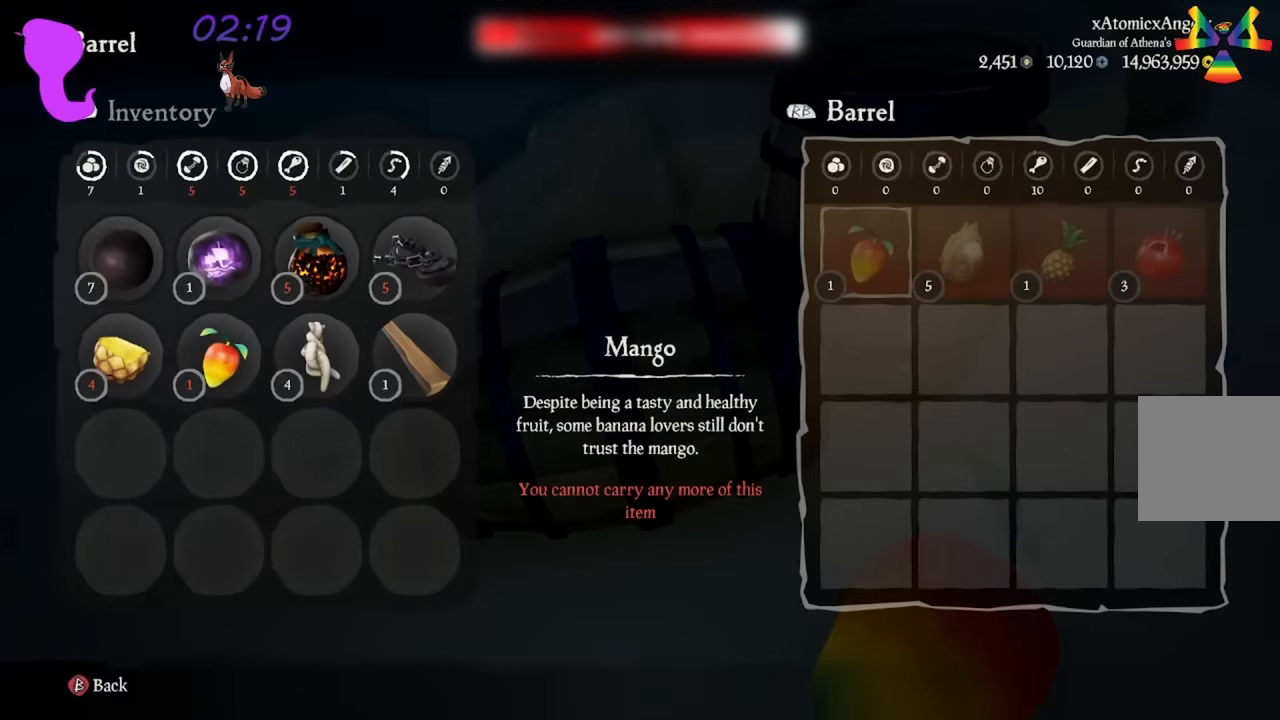
{"buttons": ["DPAD_RIGHT"], "left_stick": "center", "right_stick": "center", "events": [[183, "DPAD_LEFT", "down"], [300, "DPAD_LEFT", "up"], [300, "DPAD_RIGHT", "down"], [350, "DPAD_RIGHT", "up"], [450, "DPAD_RIGHT", "down"]]}
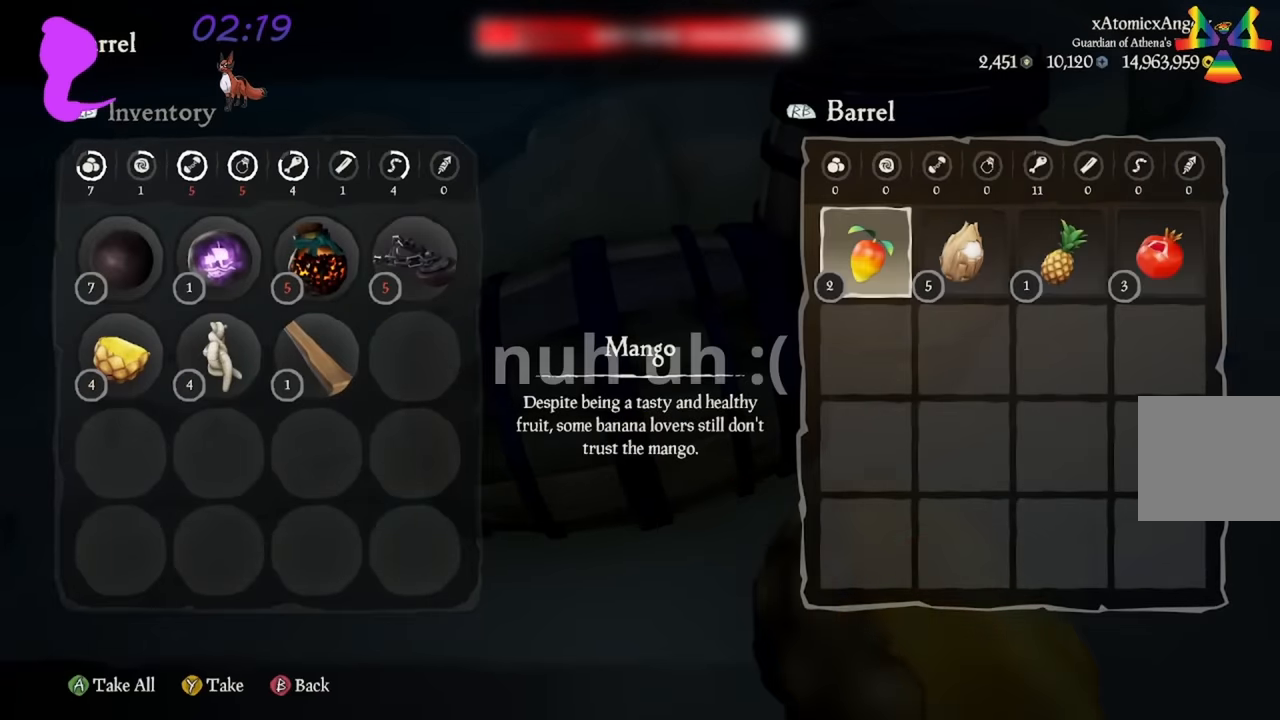
{"buttons": [], "left_stick": "center", "right_stick": "center", "events": [[33, "DPAD_RIGHT", "up"], [116, "DPAD_RIGHT", "down"], [216, "DPAD_RIGHT", "up"], [300, "A", "down"], [383, "A", "up"]]}
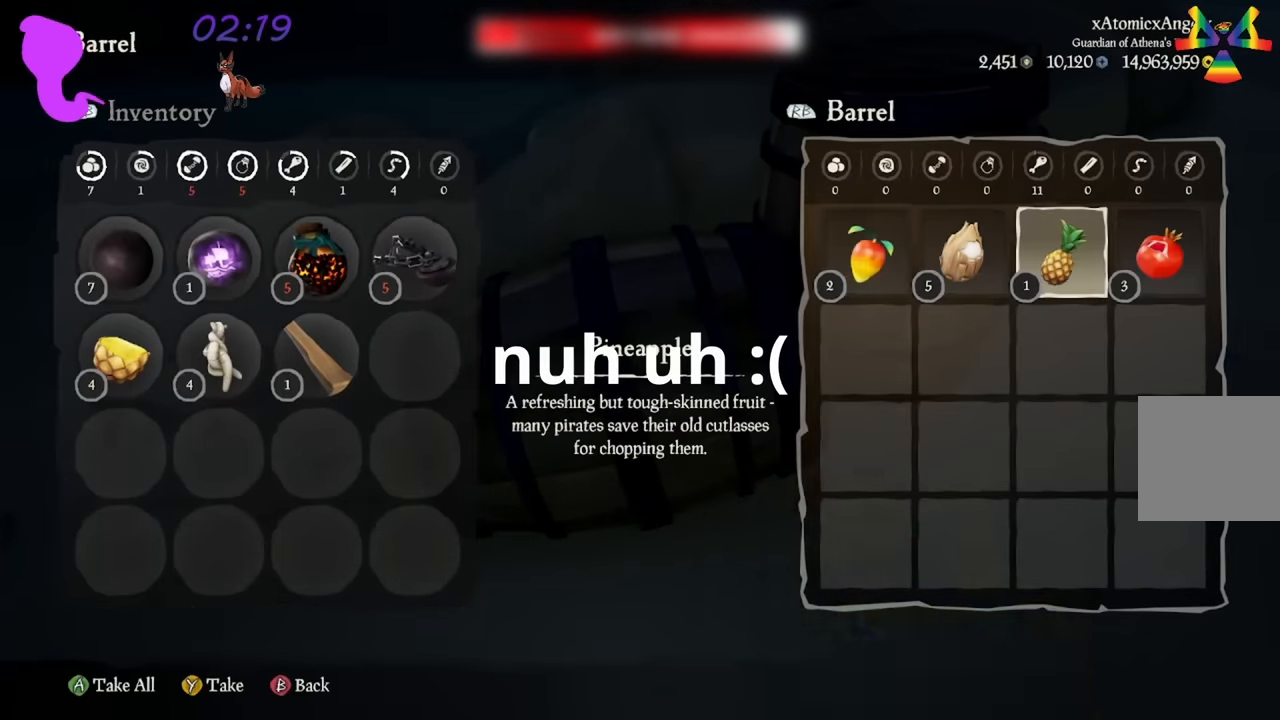
{"buttons": [], "left_stick": "up-right", "right_stick": "up", "events": [[133, "B", "down"], [183, "left_stick", "up-right"], [217, "B", "up"], [433, "right_stick", "up"]]}
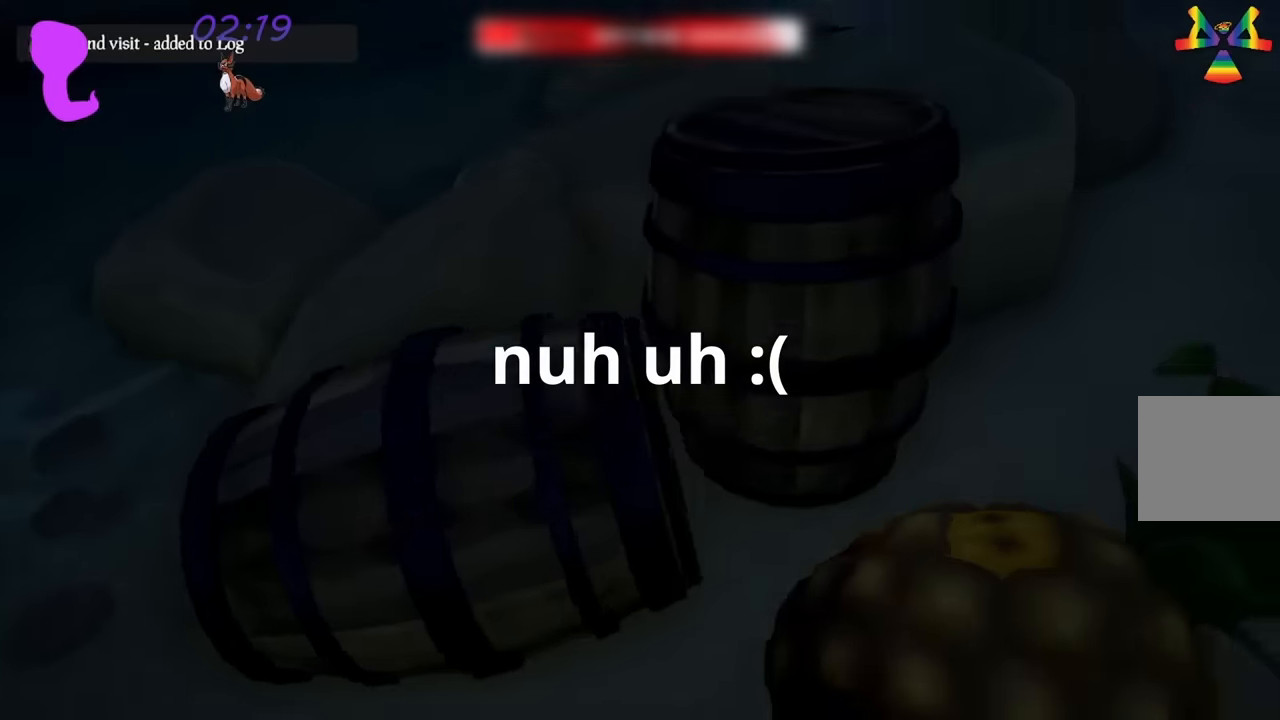
{"buttons": [], "left_stick": "up-right", "right_stick": "center", "events": [[267, "L3", "down"], [267, "right_stick", "center"], [400, "L3", "up"]]}
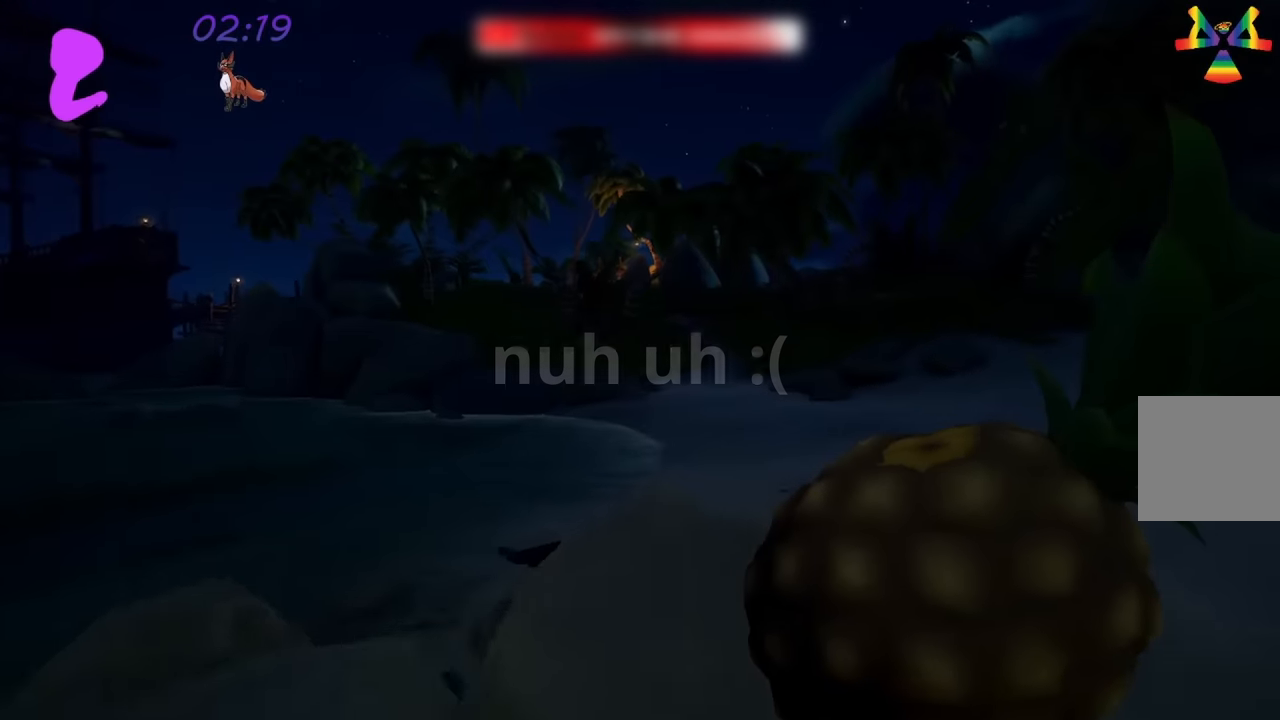
{"buttons": [], "left_stick": "up", "right_stick": "left", "events": [[167, "right_stick", "right"], [217, "L3", "down"], [300, "left_stick", "up"], [317, "right_stick", "center"], [367, "L3", "up"], [467, "right_stick", "left"]]}
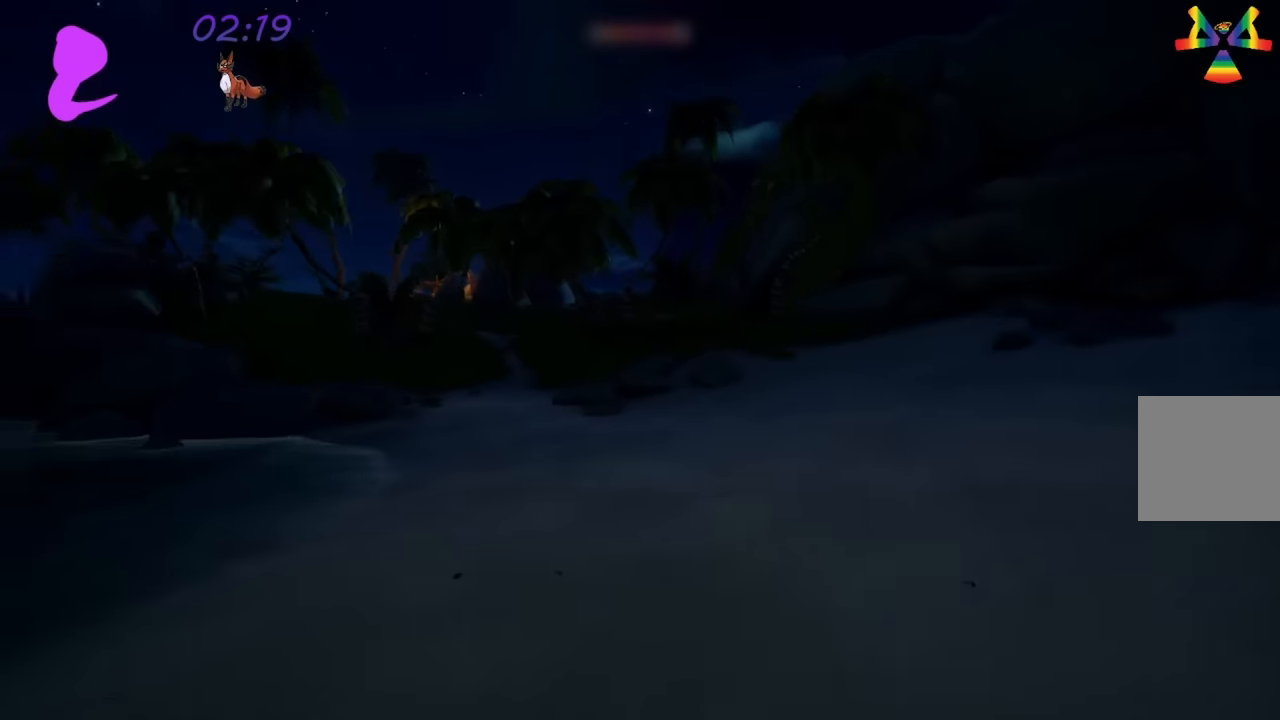
{"buttons": [], "left_stick": "up", "right_stick": "center", "events": [[183, "right_stick", "center"]]}
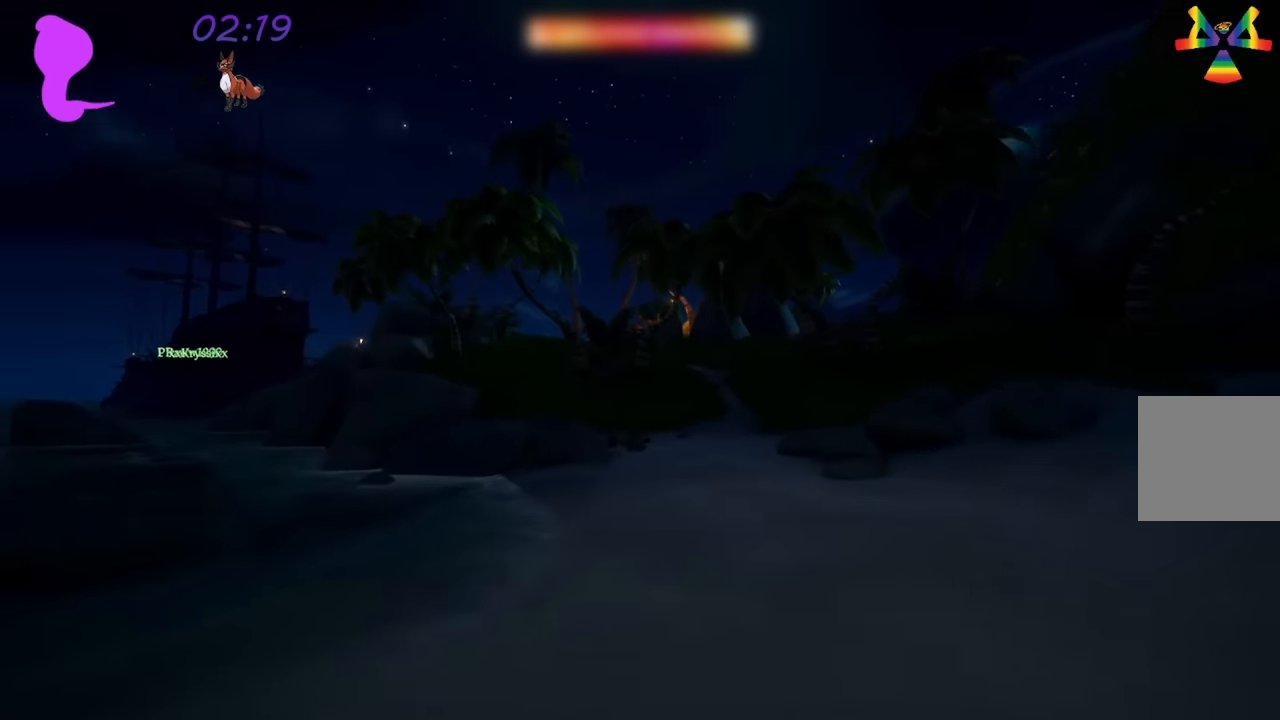
{"buttons": [], "left_stick": "up", "right_stick": "center", "events": []}
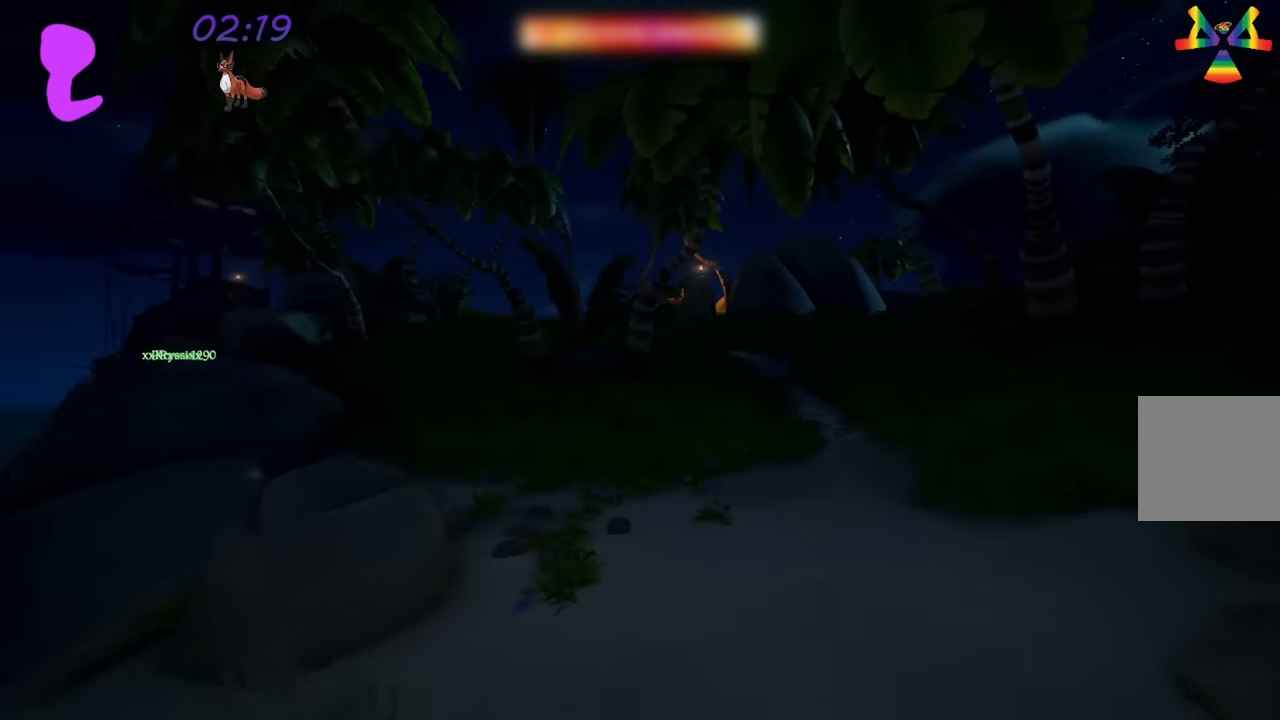
{"buttons": [], "left_stick": "up", "right_stick": "center", "events": []}
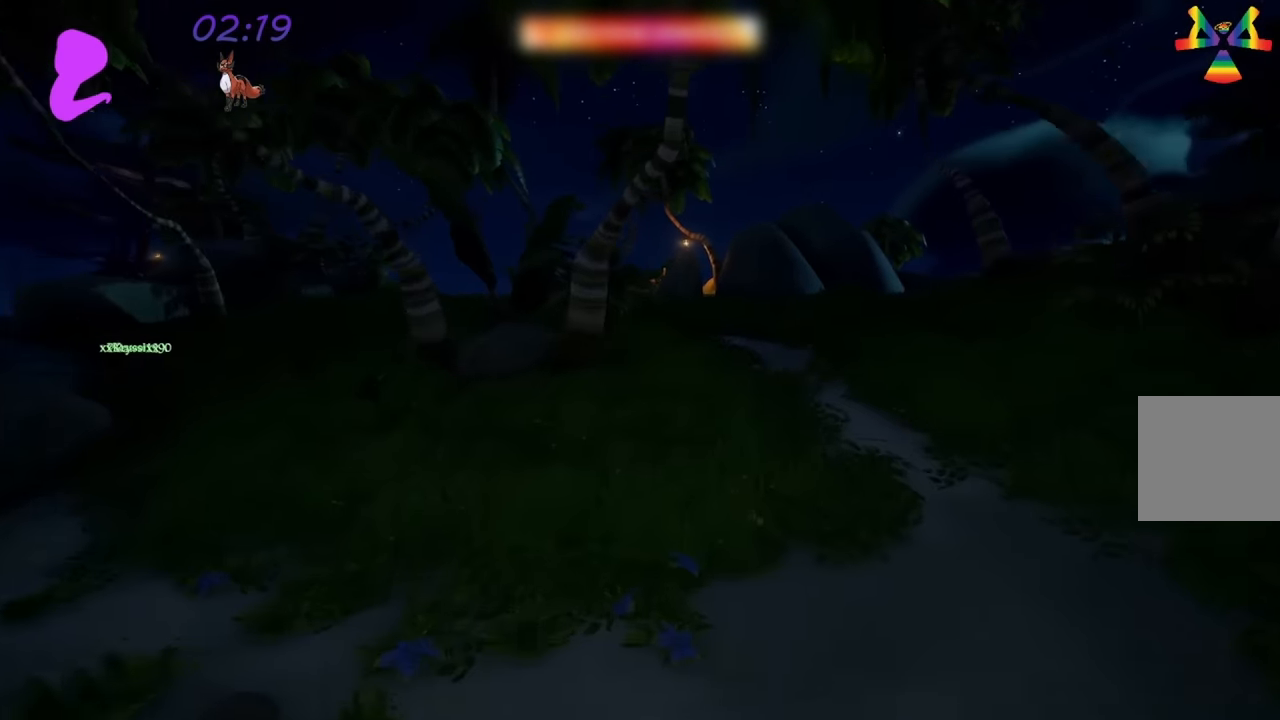
{"buttons": [], "left_stick": "up", "right_stick": "center", "events": []}
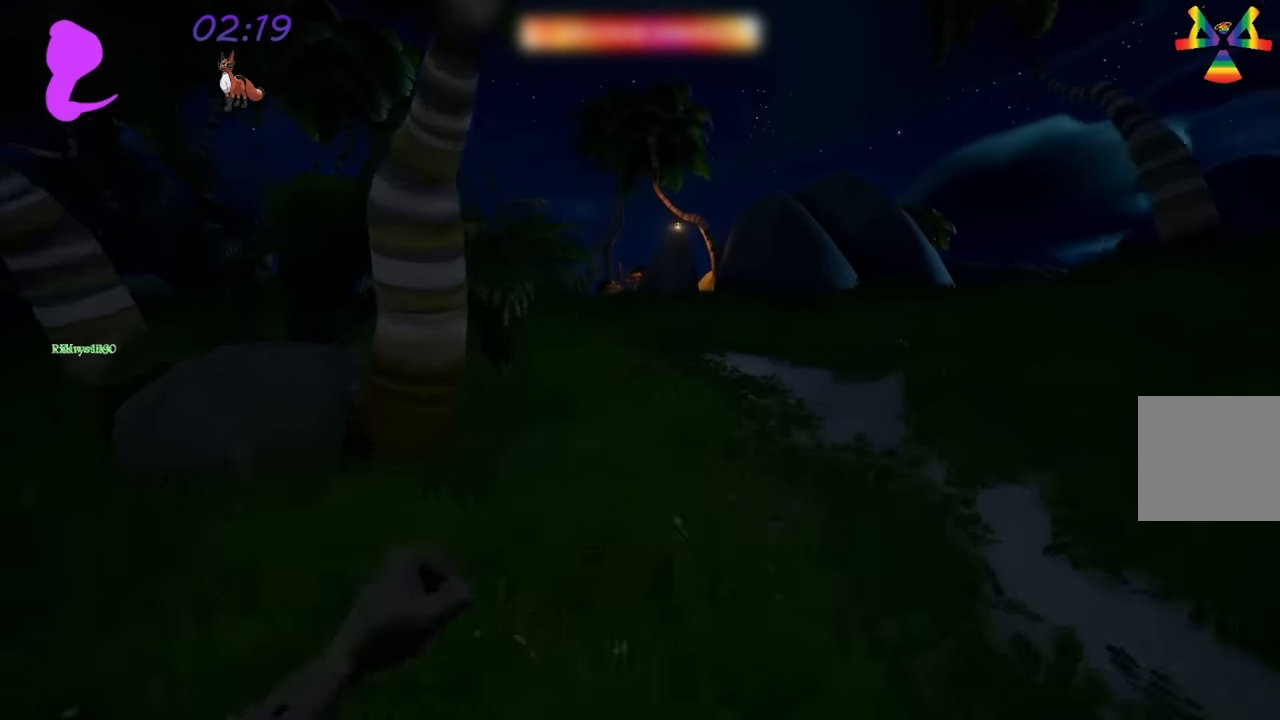
{"buttons": [], "left_stick": "up", "right_stick": "center", "events": [[50, "right_stick", "left"], [233, "right_stick", "center"]]}
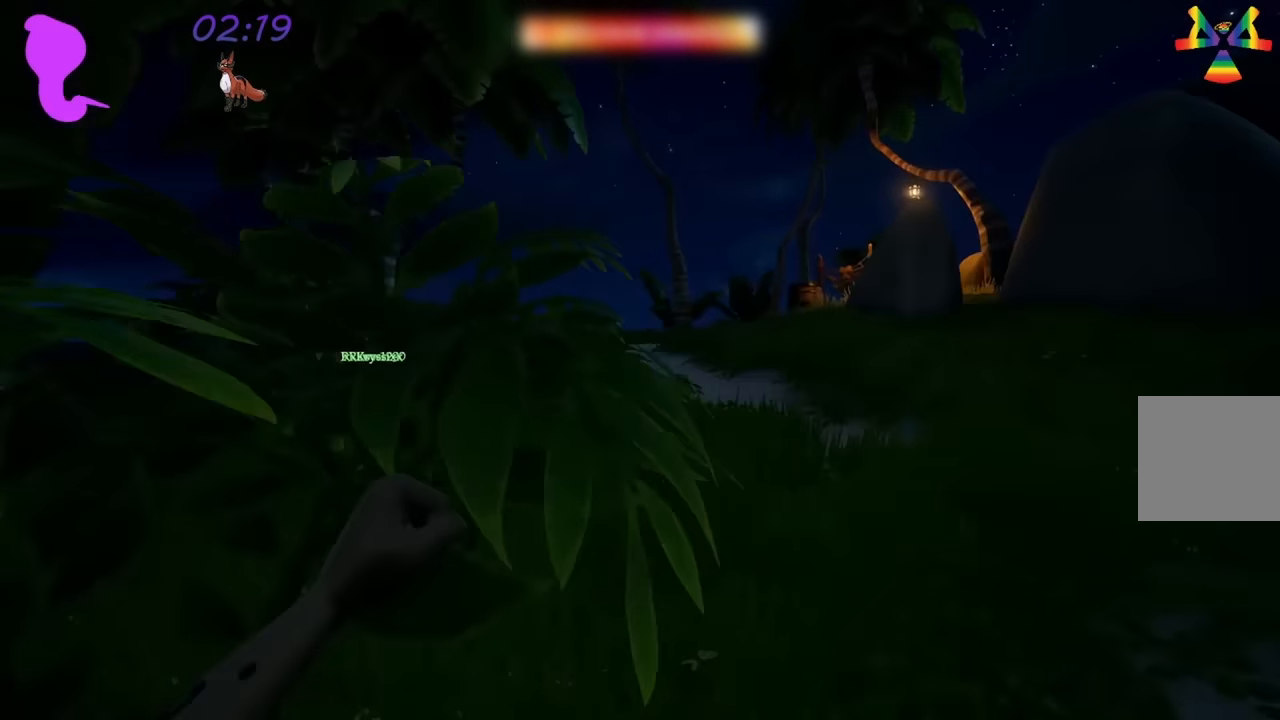
{"buttons": [], "left_stick": "up", "right_stick": "center", "events": [[167, "right_stick", "left"], [267, "right_stick", "center"]]}
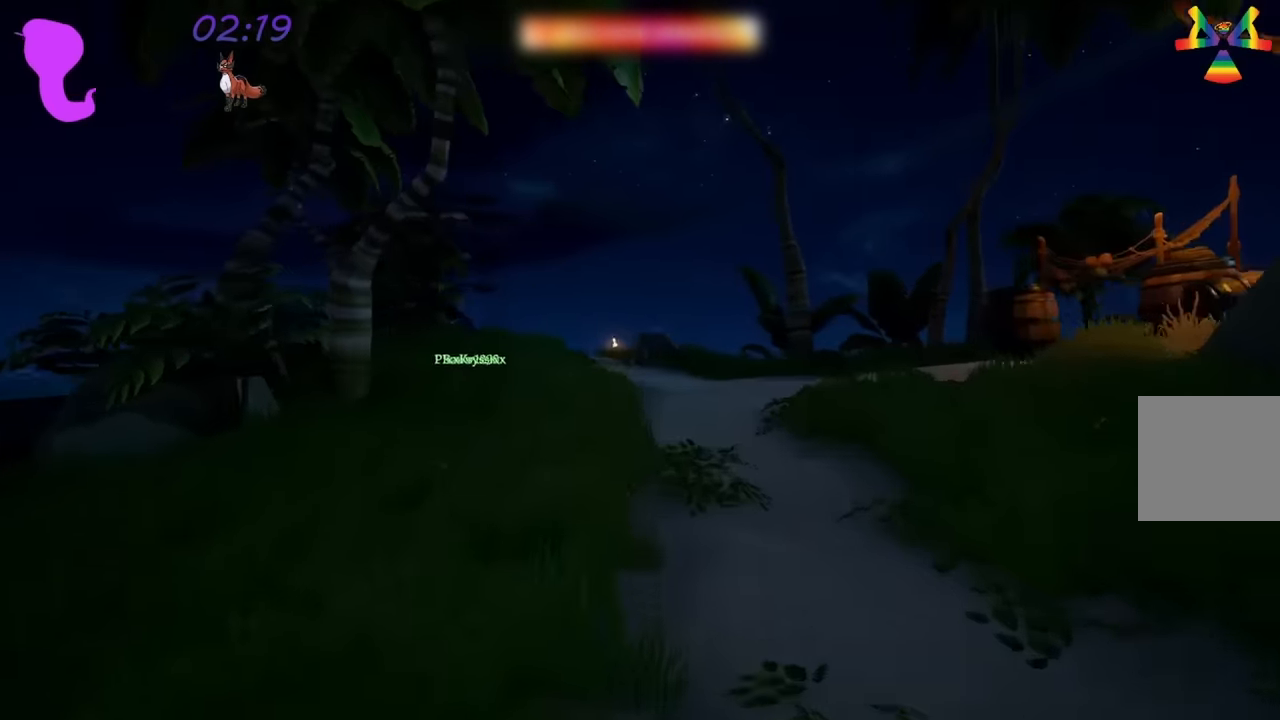
{"buttons": [], "left_stick": "up", "right_stick": "center", "events": [[317, "right_stick", "left"], [467, "right_stick", "center"]]}
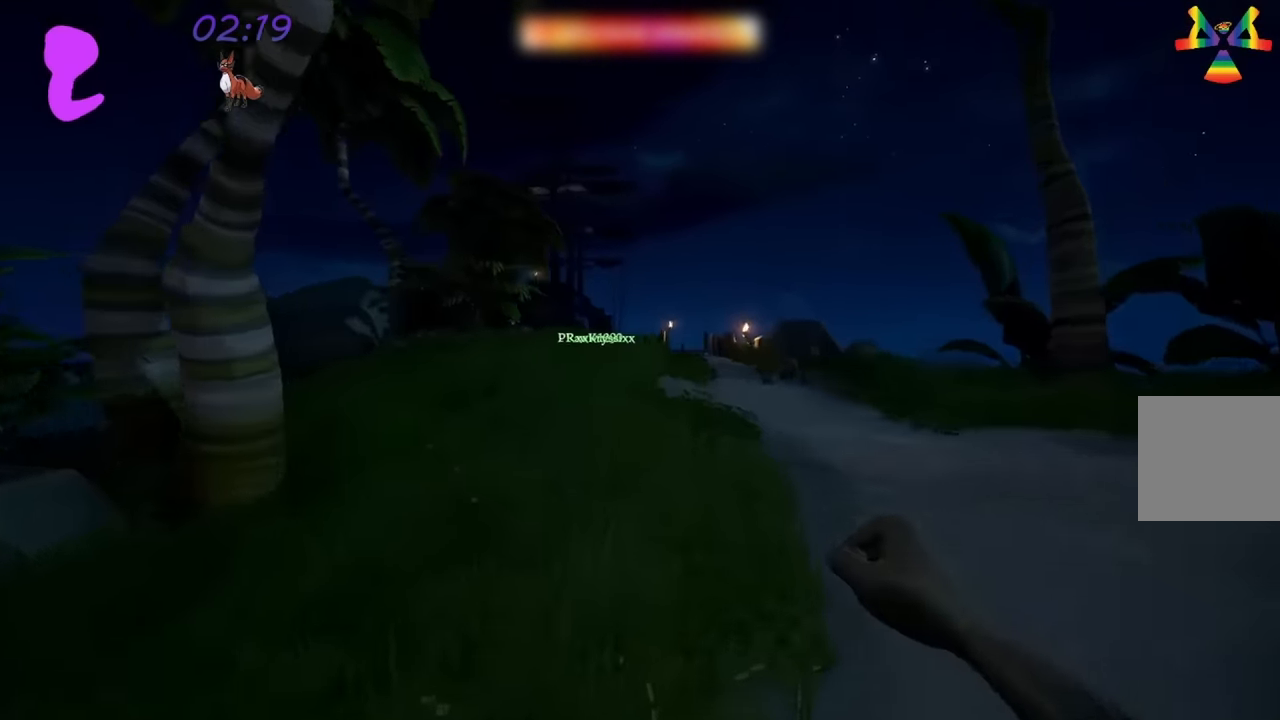
{"buttons": [], "left_stick": "up", "right_stick": "center", "events": []}
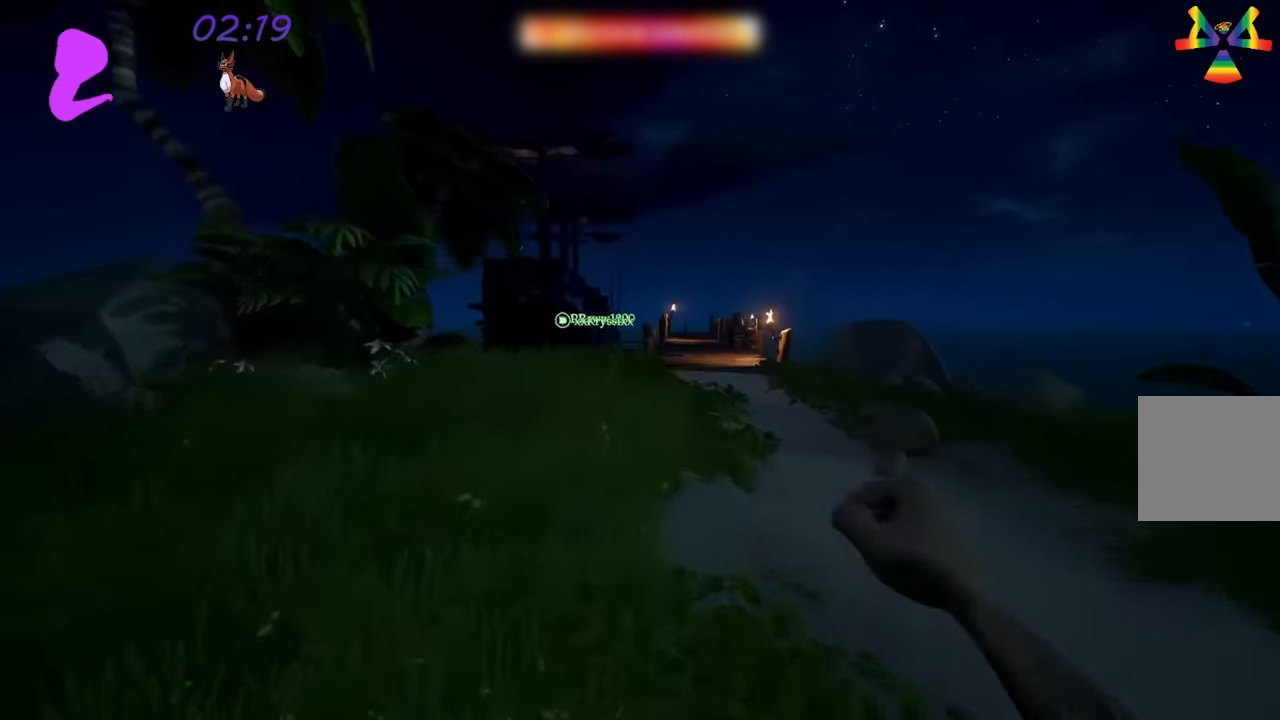
{"buttons": [], "left_stick": "up", "right_stick": "center", "events": []}
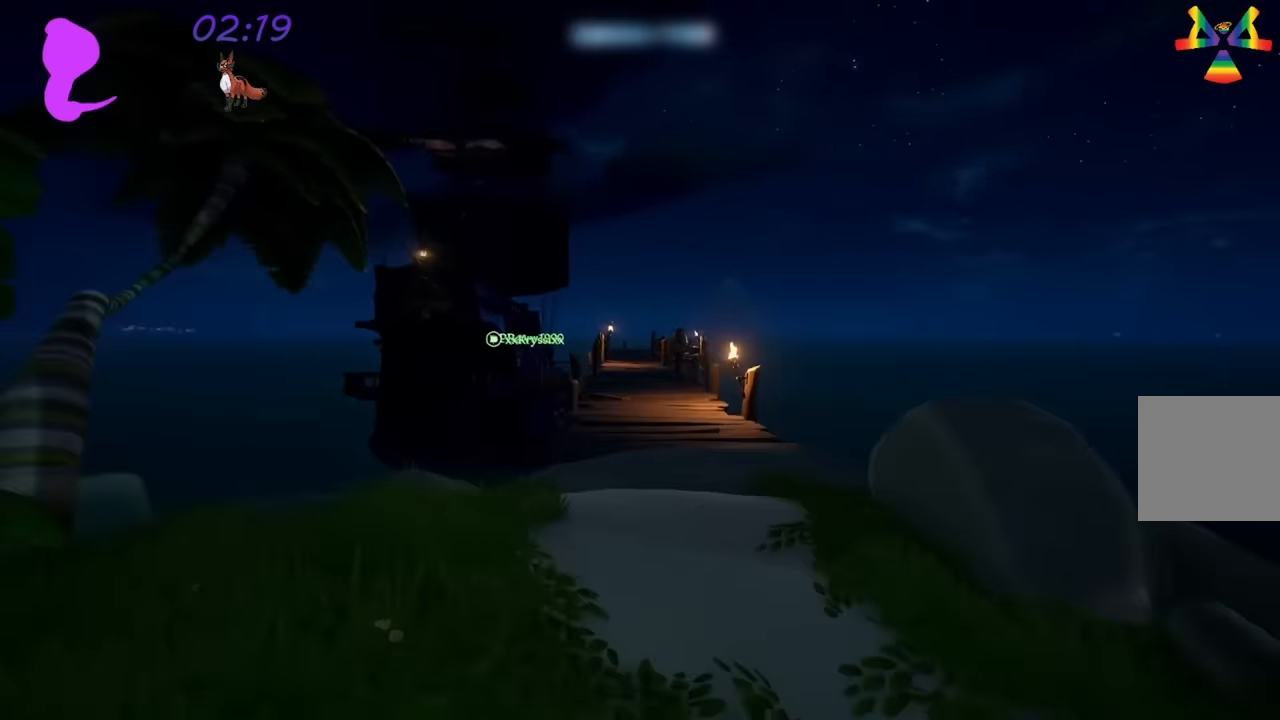
{"buttons": [], "left_stick": "up", "right_stick": "center", "events": []}
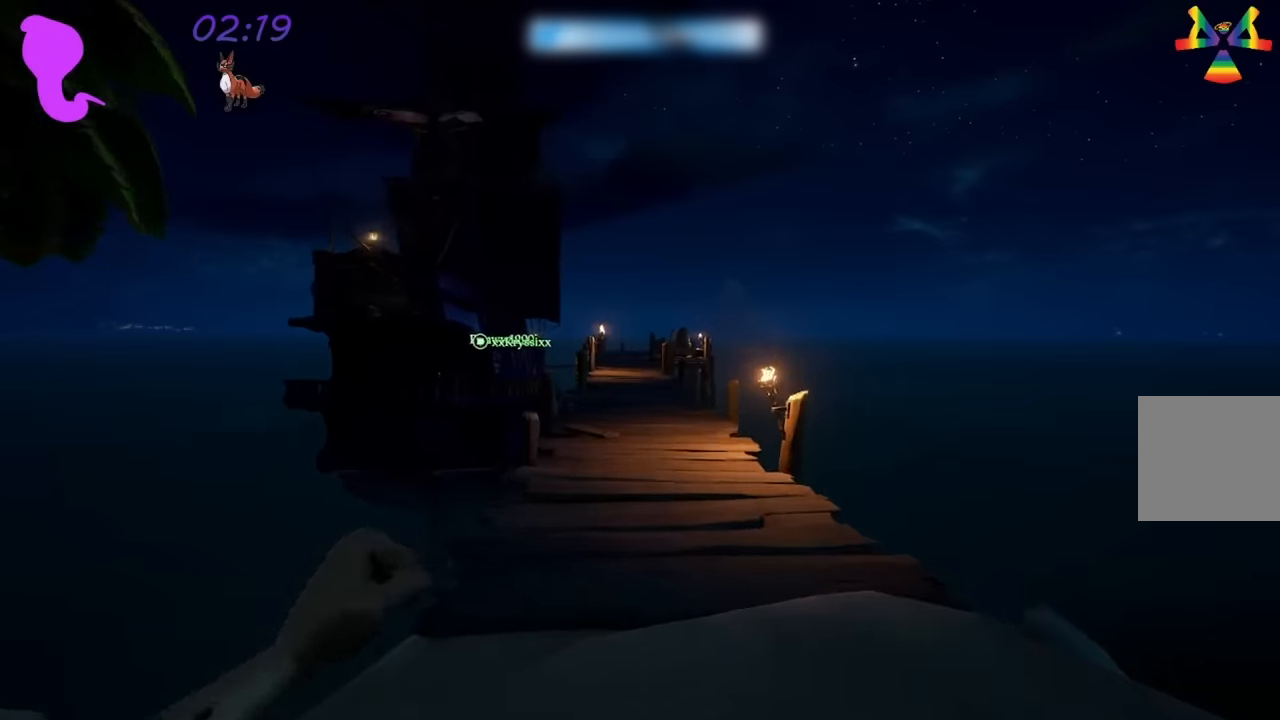
{"buttons": [], "left_stick": "up", "right_stick": "center", "events": []}
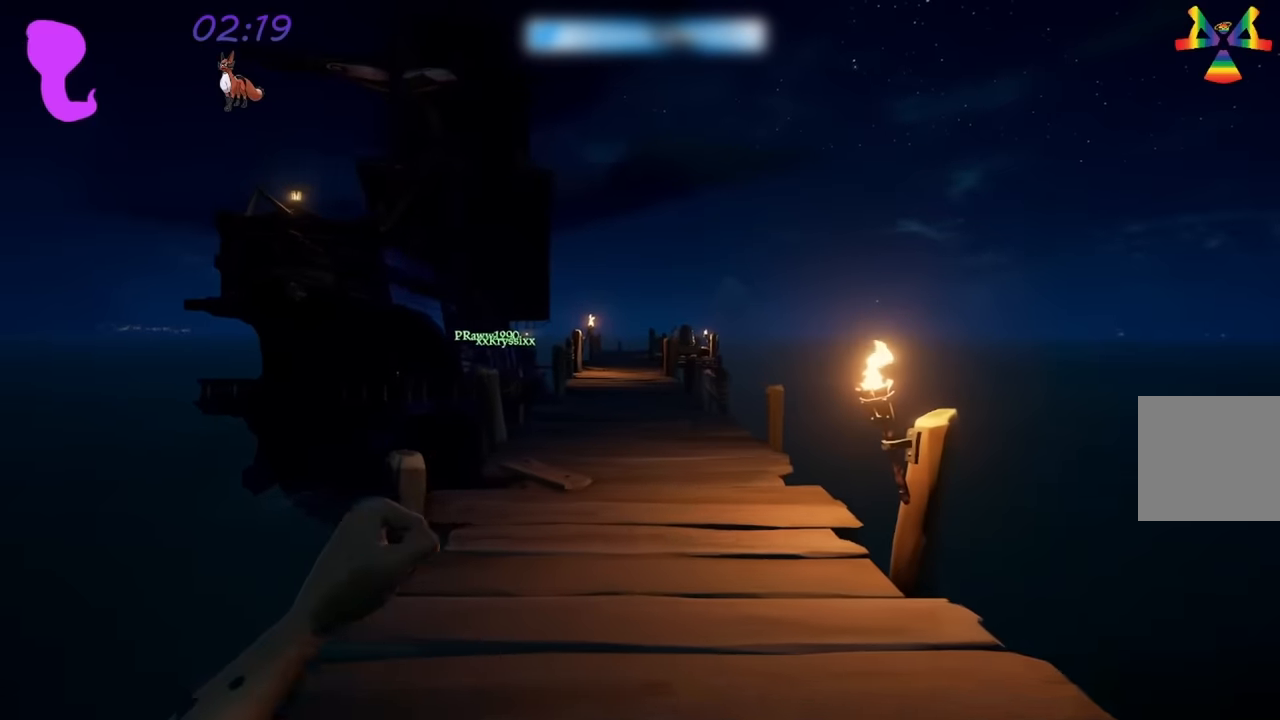
{"buttons": [], "left_stick": "up", "right_stick": "center", "events": []}
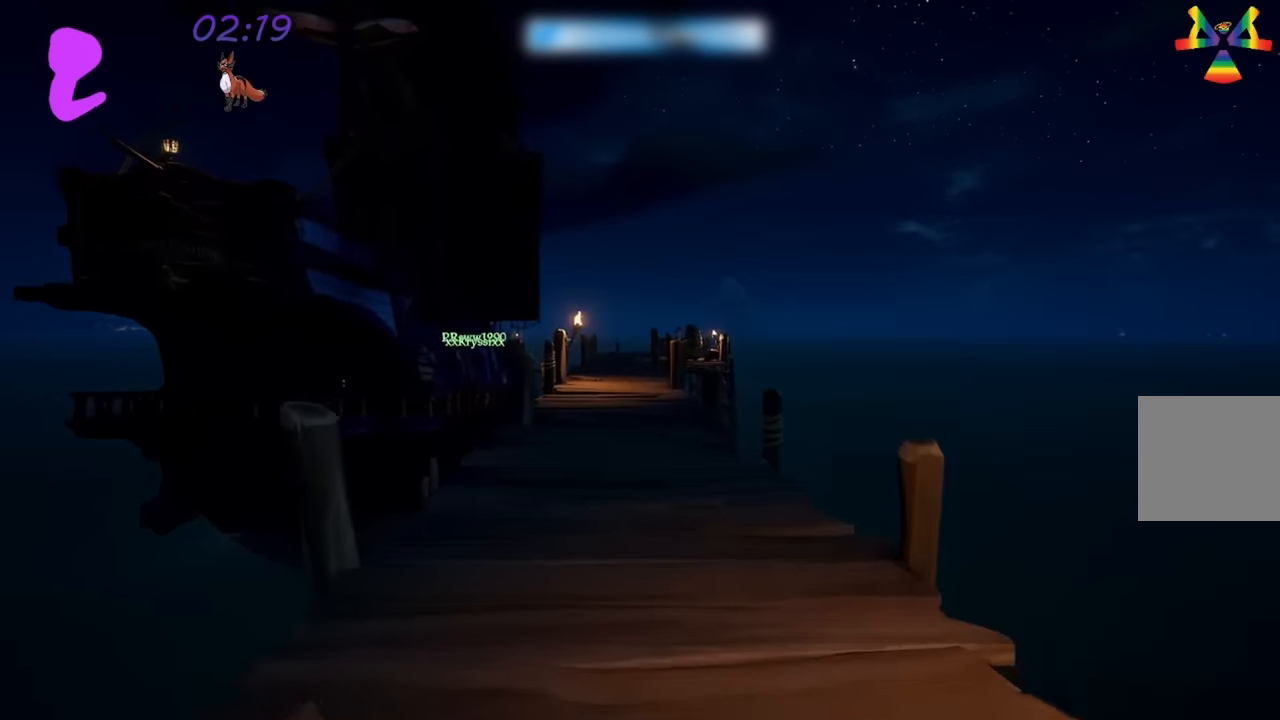
{"buttons": [], "left_stick": "up", "right_stick": "center", "events": []}
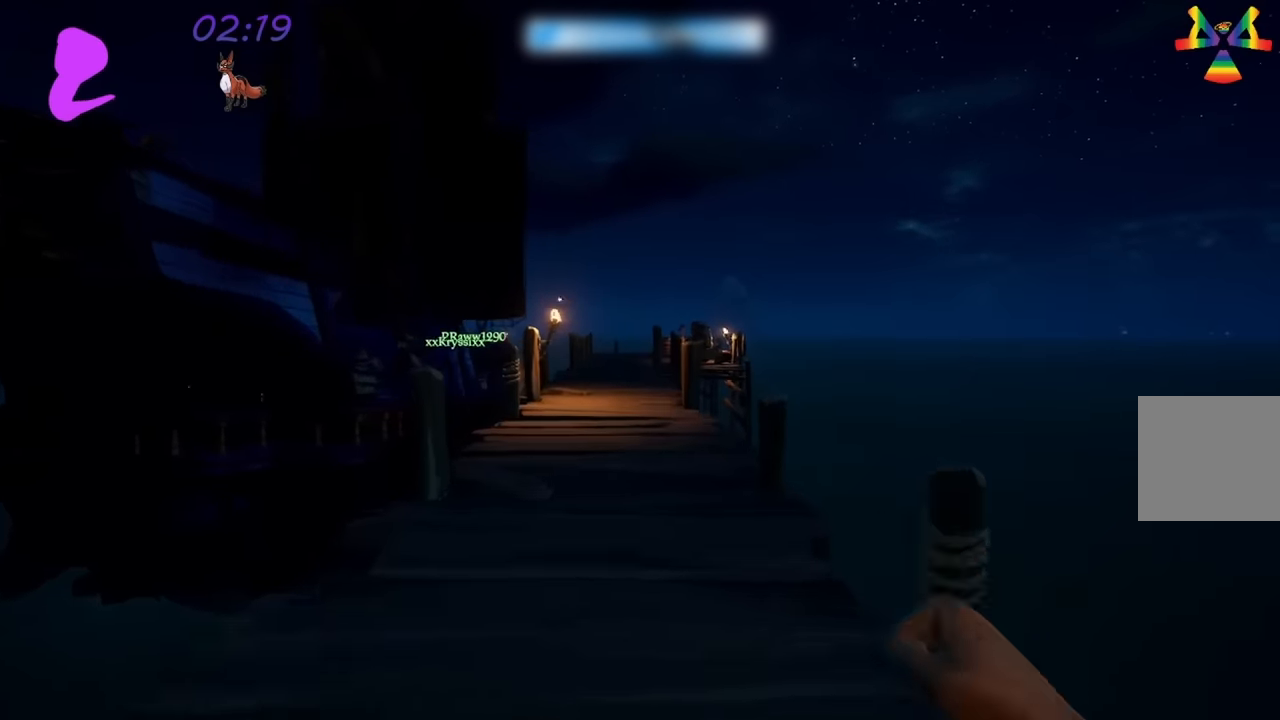
{"buttons": [], "left_stick": "up", "right_stick": "center", "events": []}
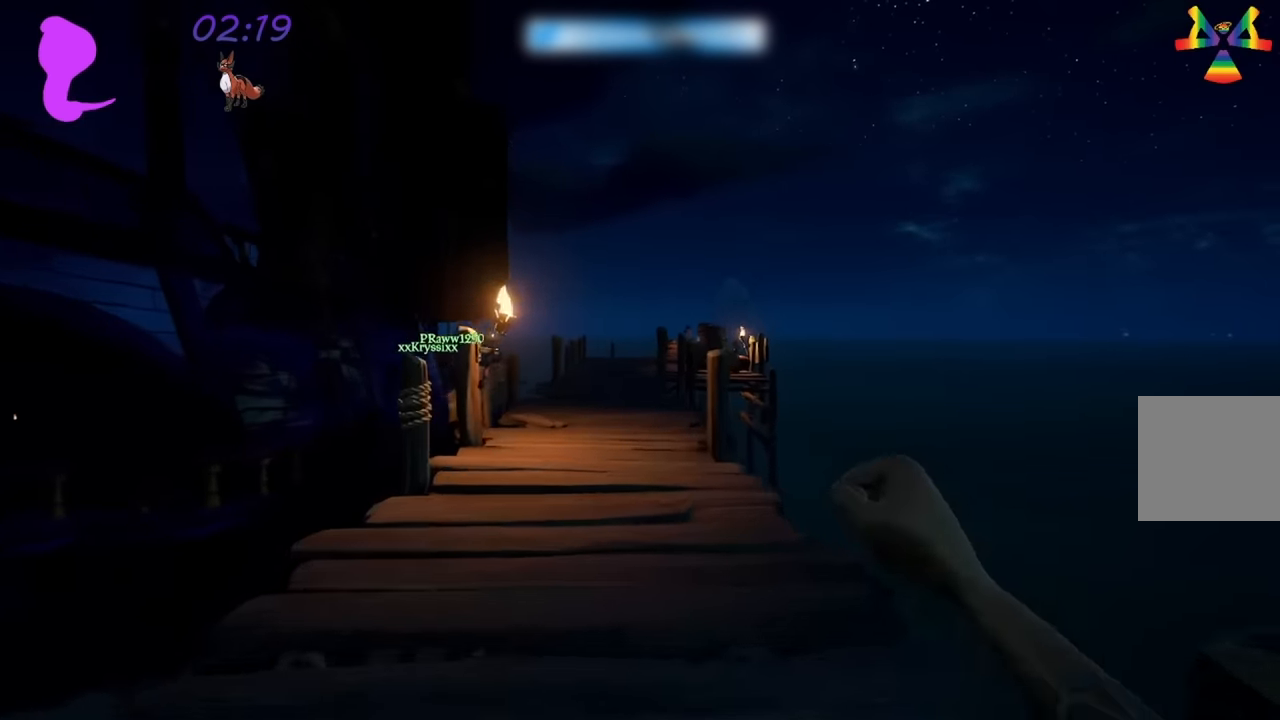
{"buttons": [], "left_stick": "up", "right_stick": "center", "events": []}
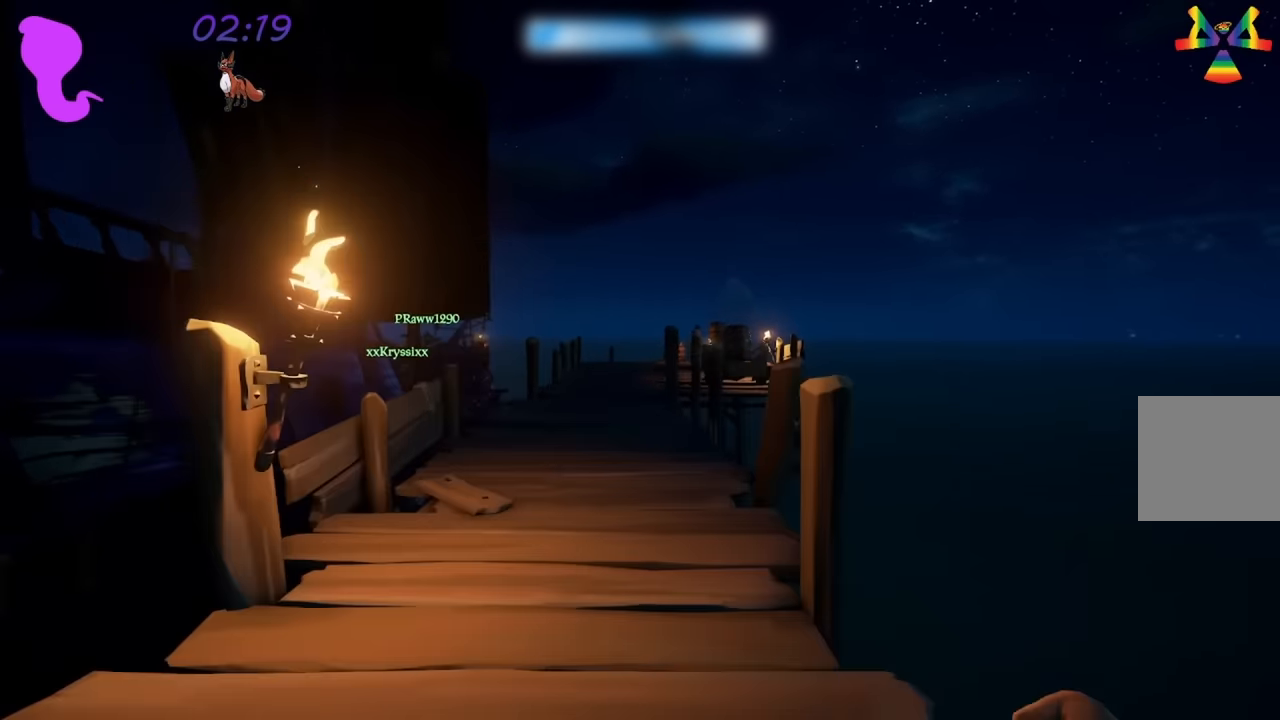
{"buttons": [], "left_stick": "up", "right_stick": "center", "events": []}